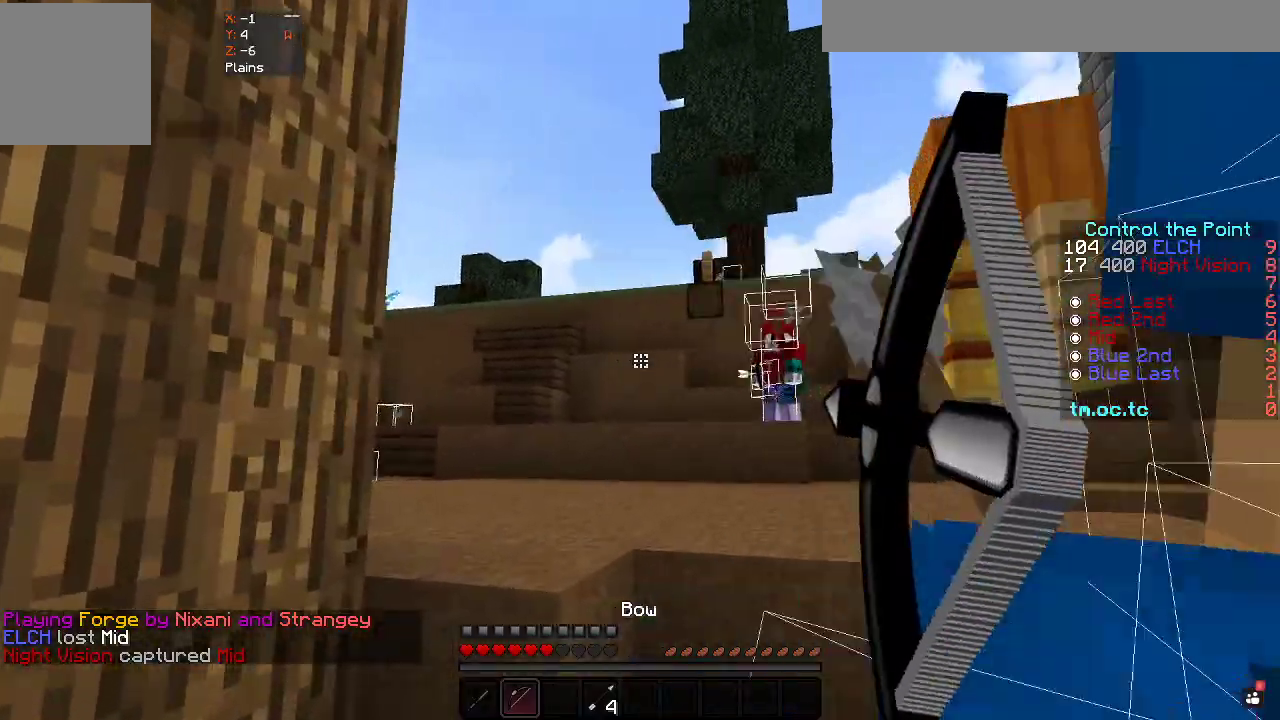
Gameplay with keyboard; each line is a JSON object with the keys held at the frame after it. "events" lists presses ("down") and releases ("up") of "a", "d", "s" and "w" between this image and that frame as [ms after this image, input, new state], when the widget could be followed in between. No other keys are recorded. Mouse input is not recorded.
{"keys": ["d"], "events": [[217, "w", "up"], [400, "d", "down"], [467, "a", "up"]]}
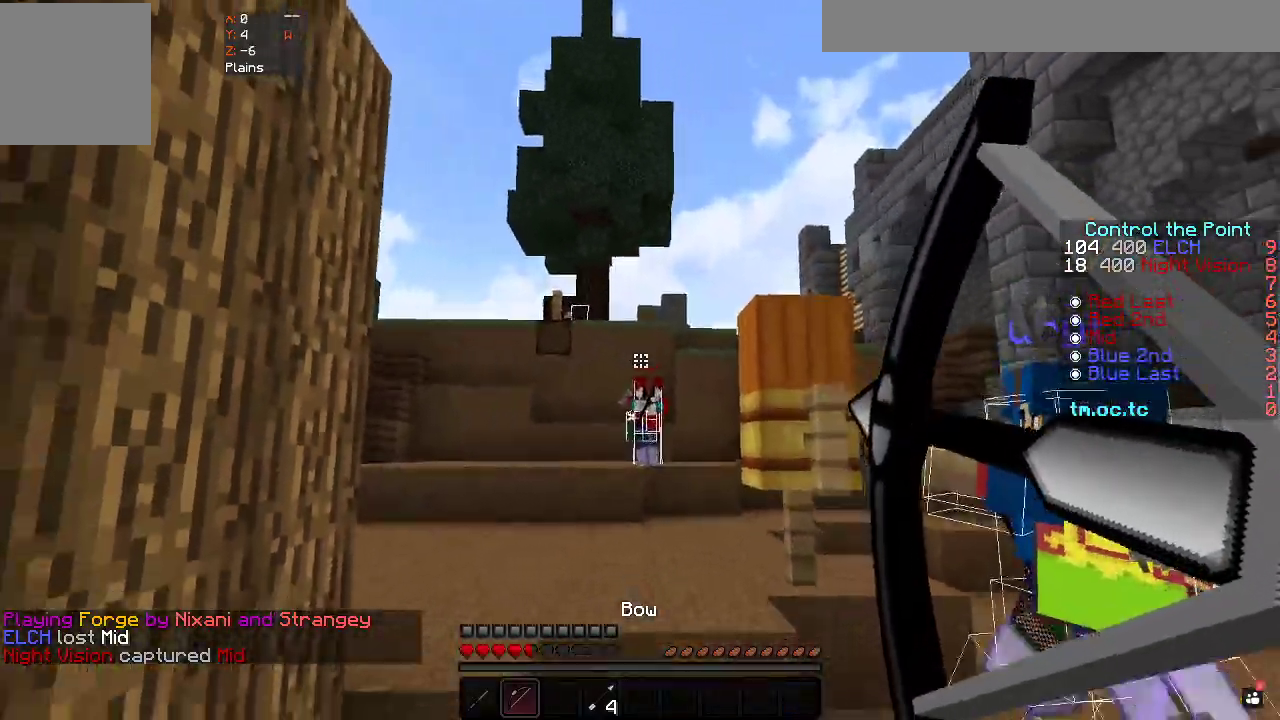
{"keys": ["a"], "events": [[83, "a", "down"], [150, "d", "up"]]}
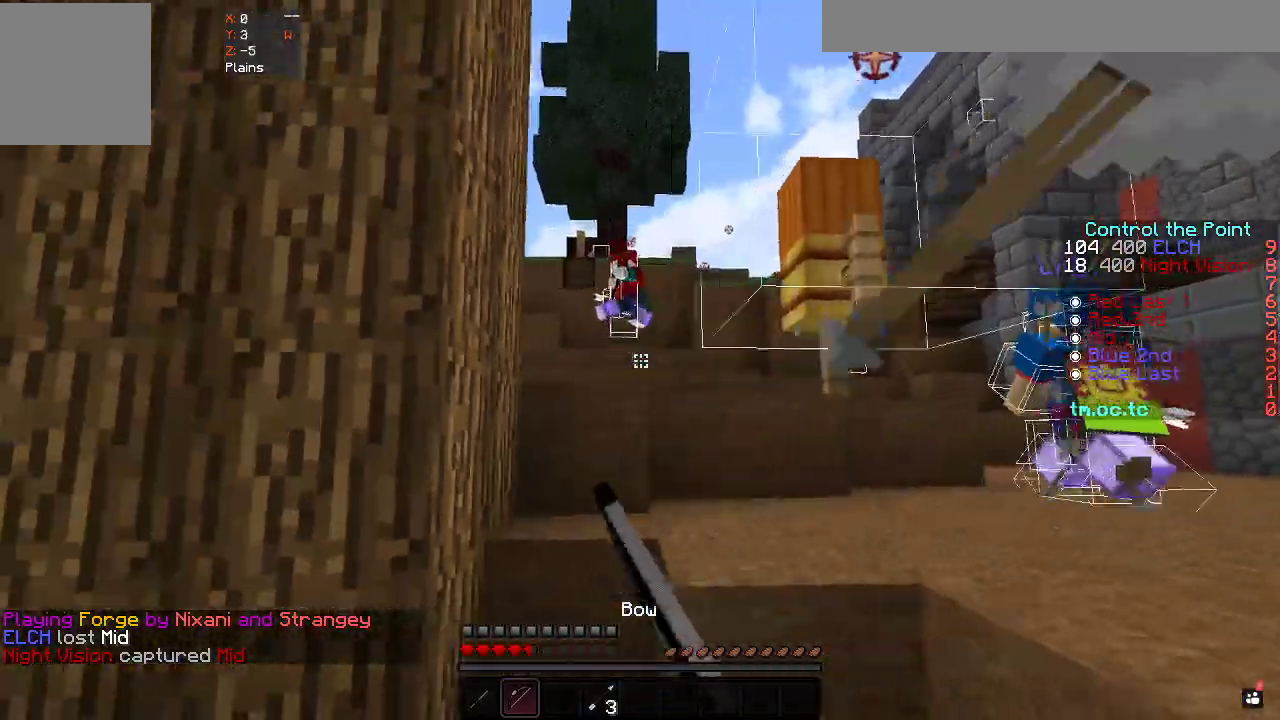
{"keys": ["w"], "events": [[117, "w", "down"], [300, "a", "up"]]}
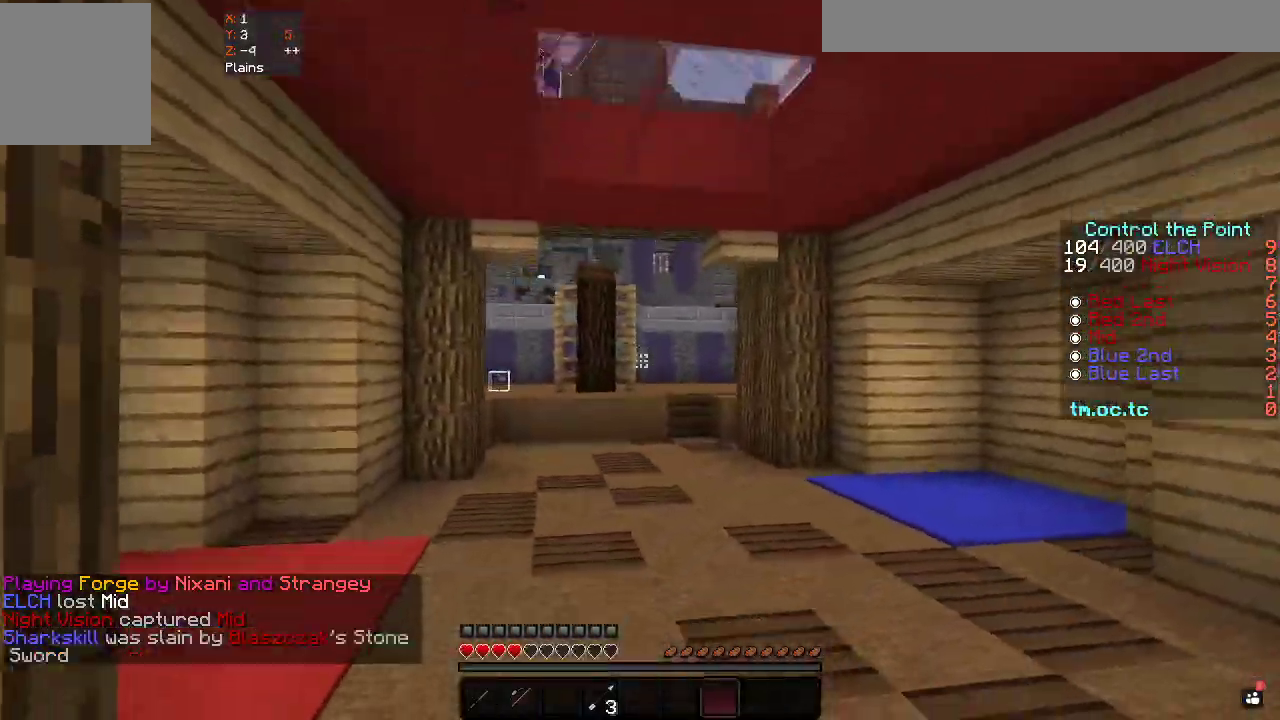
{"keys": ["w"], "events": []}
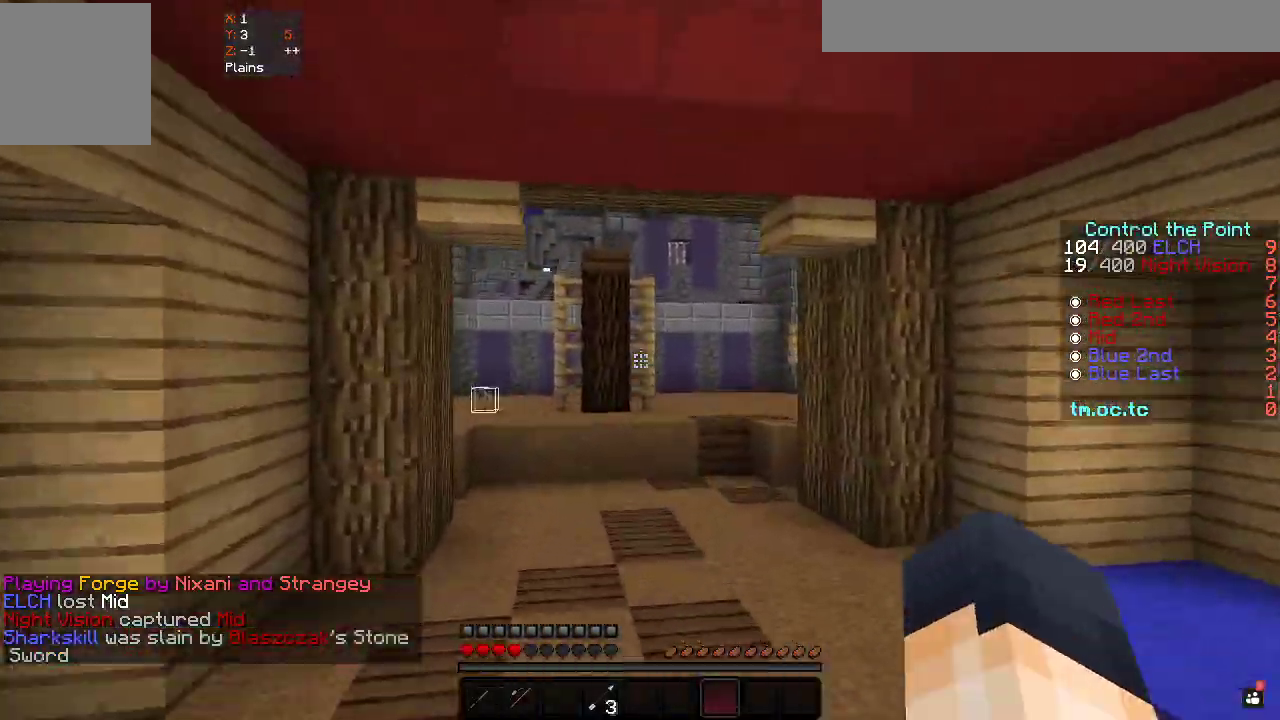
{"keys": ["w"], "events": []}
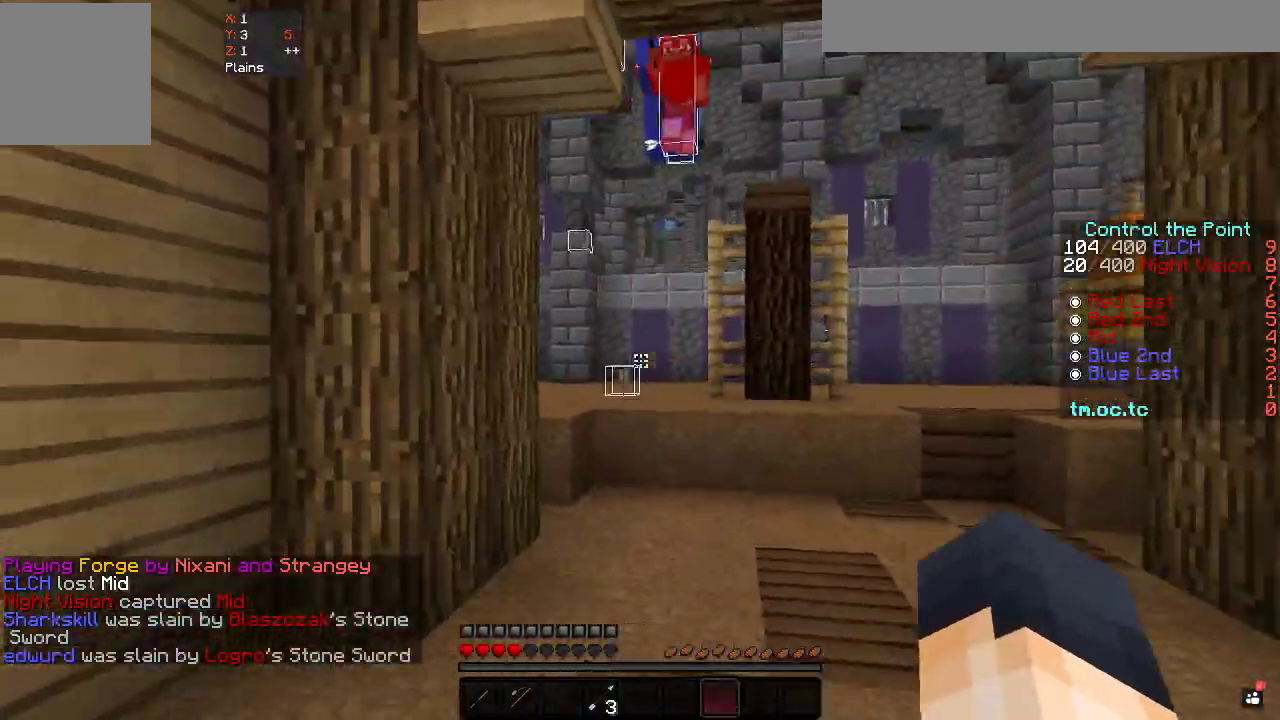
{"keys": ["d", "w"], "events": [[67, "d", "down"]]}
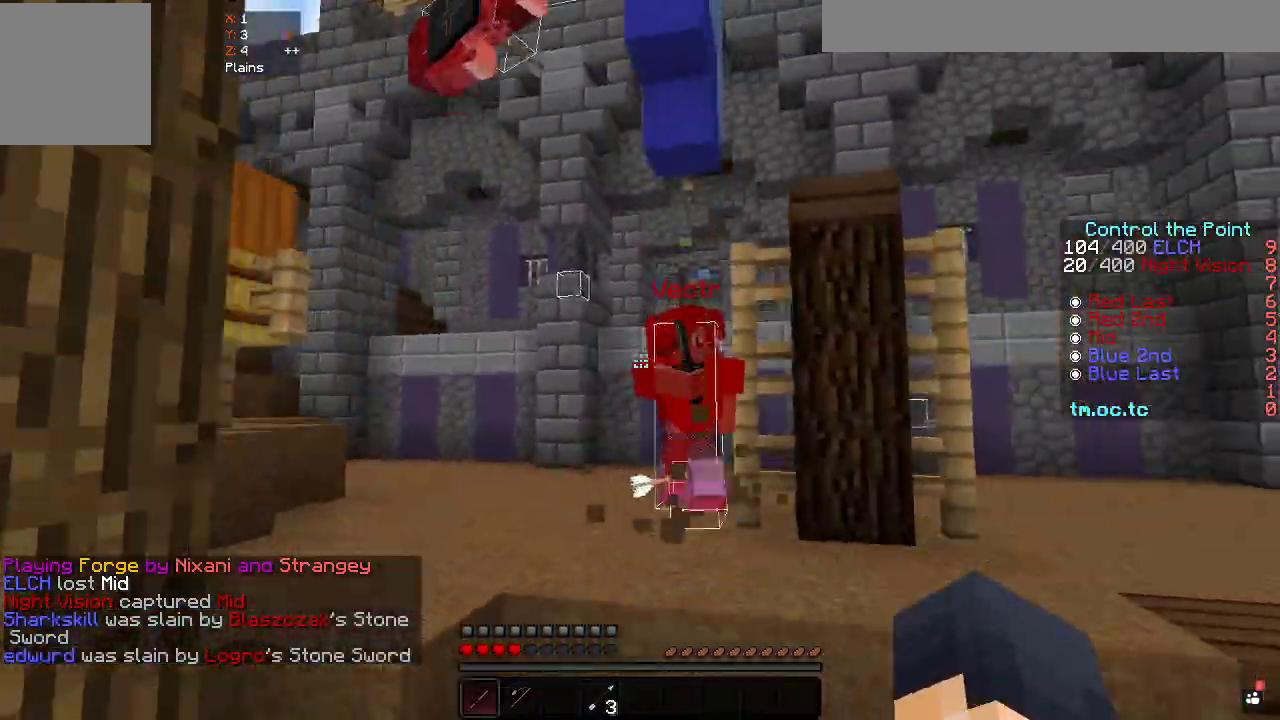
{"keys": ["d", "w"], "events": [[50, "d", "up"], [417, "d", "down"]]}
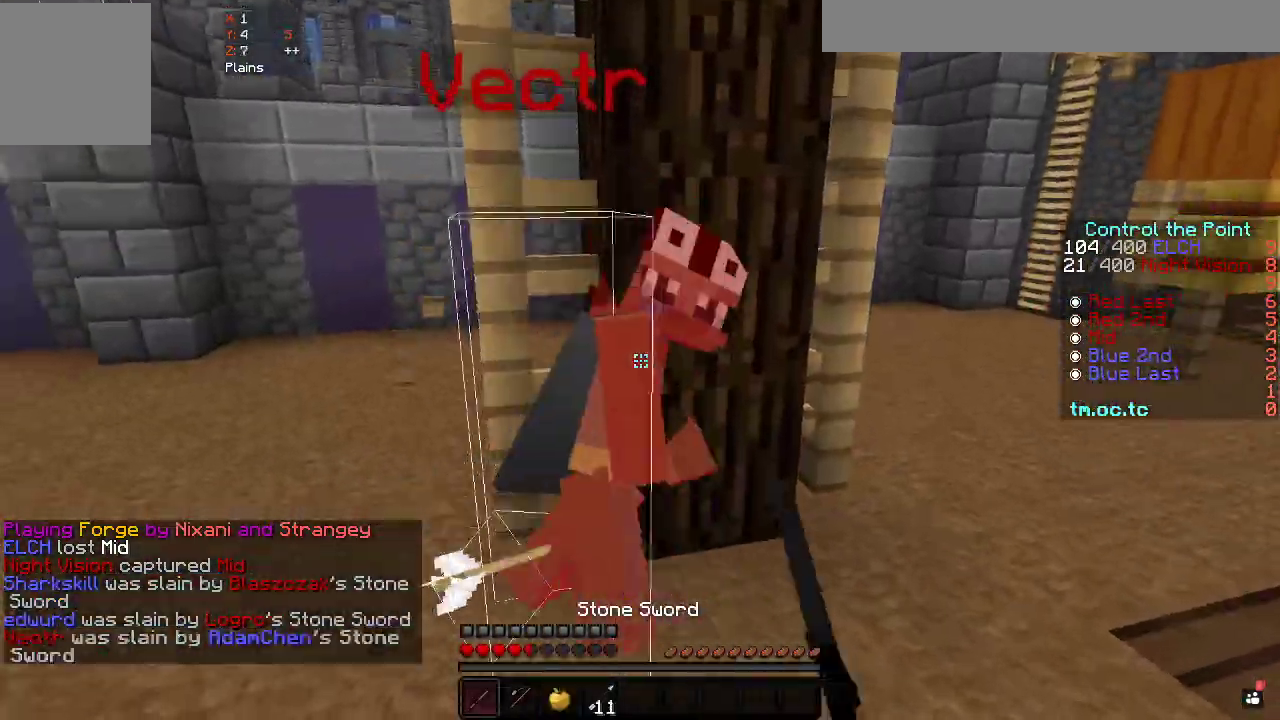
{"keys": ["w"], "events": [[17, "w", "up"], [250, "w", "down"], [417, "d", "up"]]}
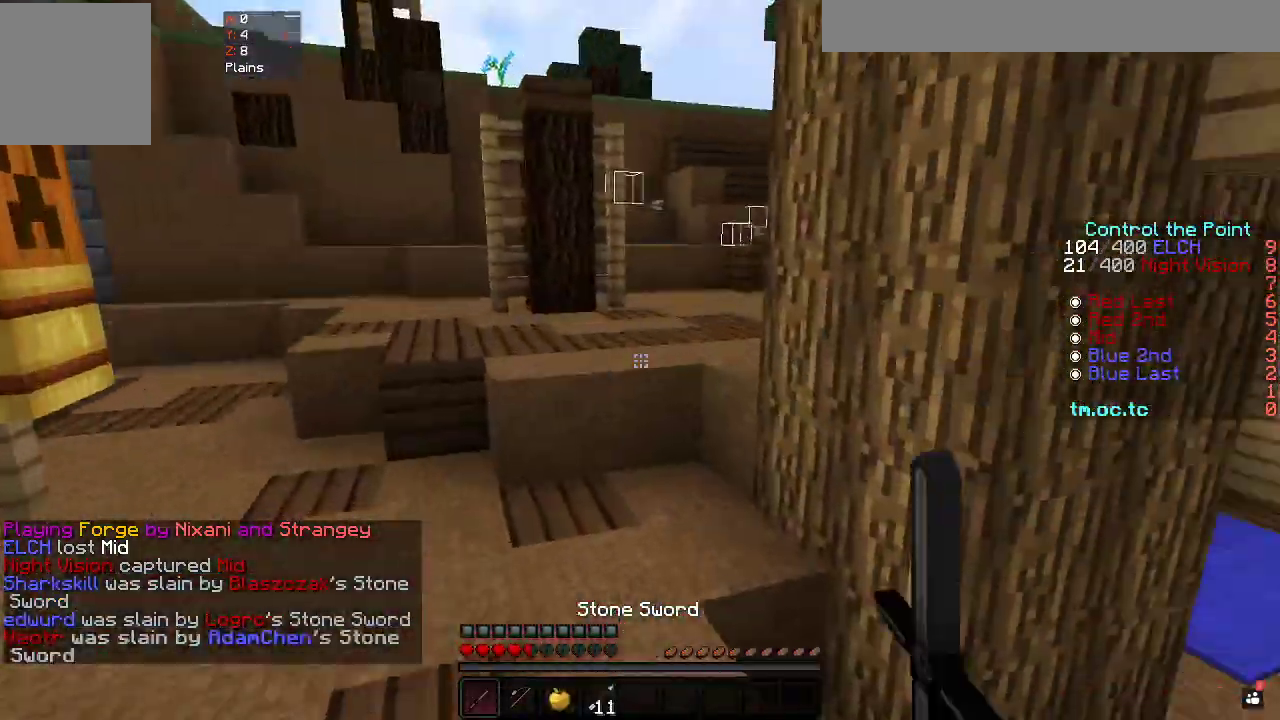
{"keys": ["a", "s"], "events": [[367, "a", "down"], [400, "w", "up"], [500, "s", "down"]]}
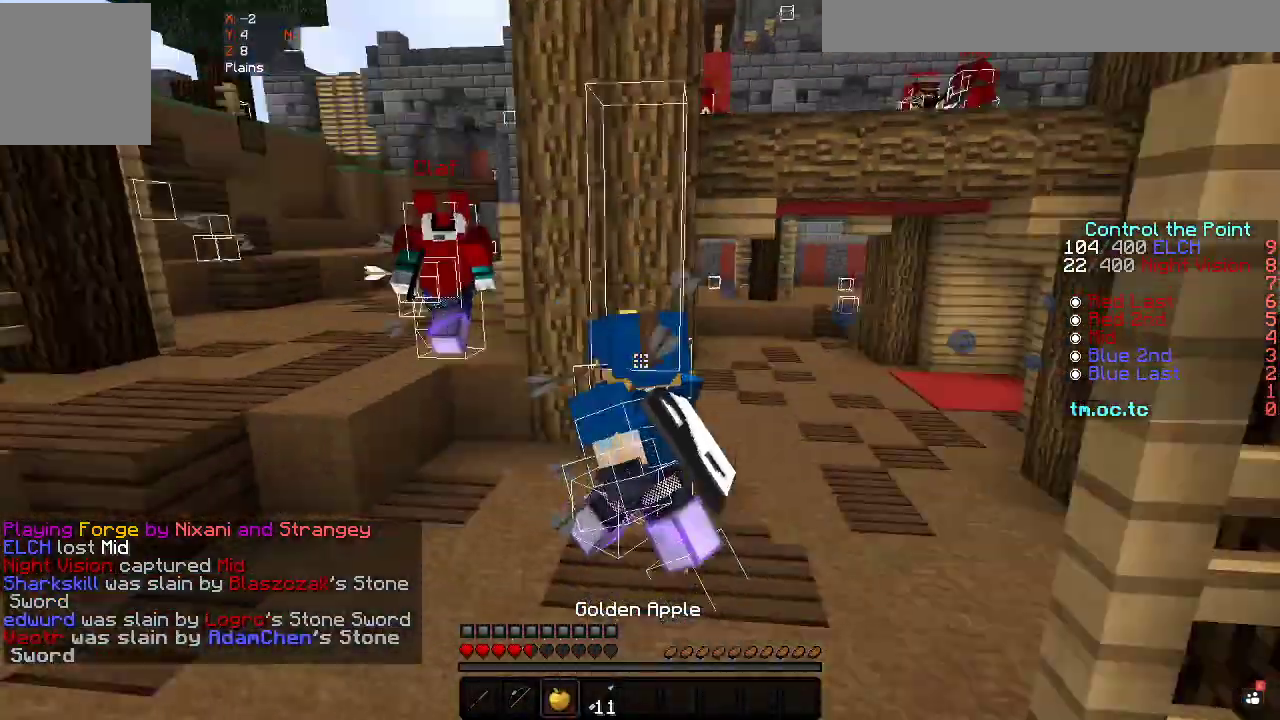
{"keys": ["d", "s"], "events": [[183, "a", "up"], [300, "d", "down"]]}
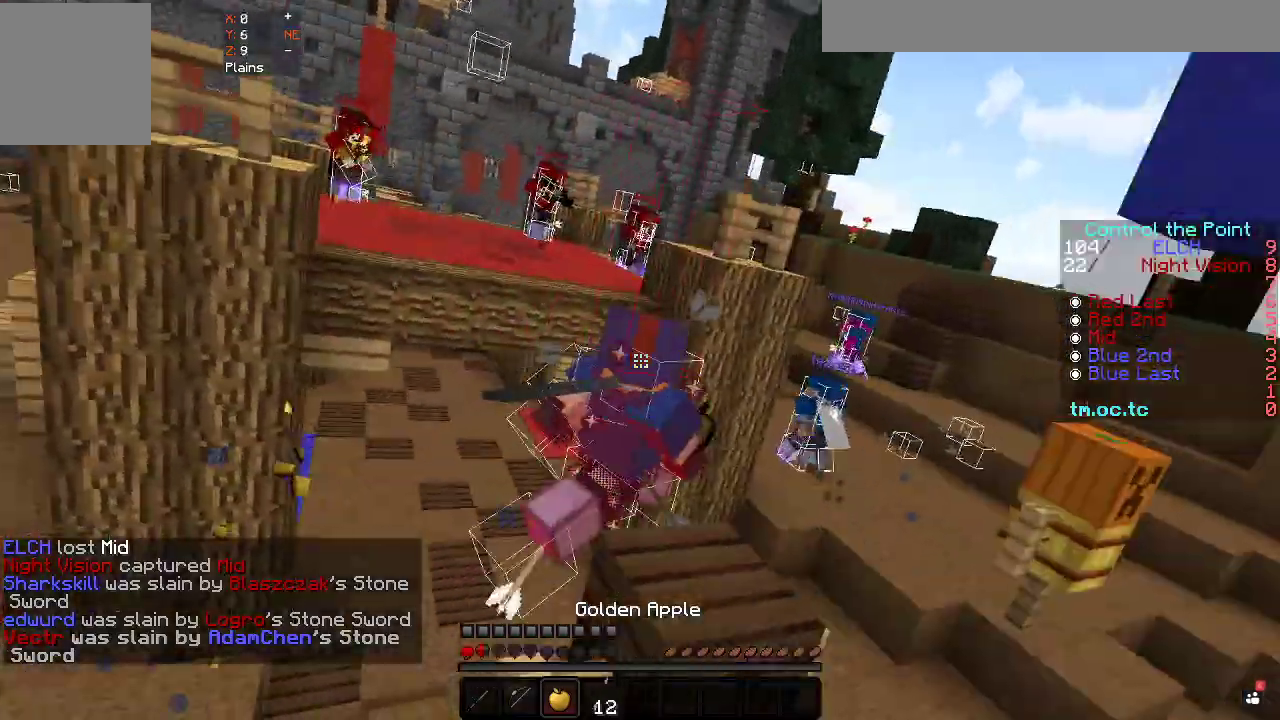
{"keys": ["a", "s"], "events": [[100, "d", "up"], [483, "a", "down"]]}
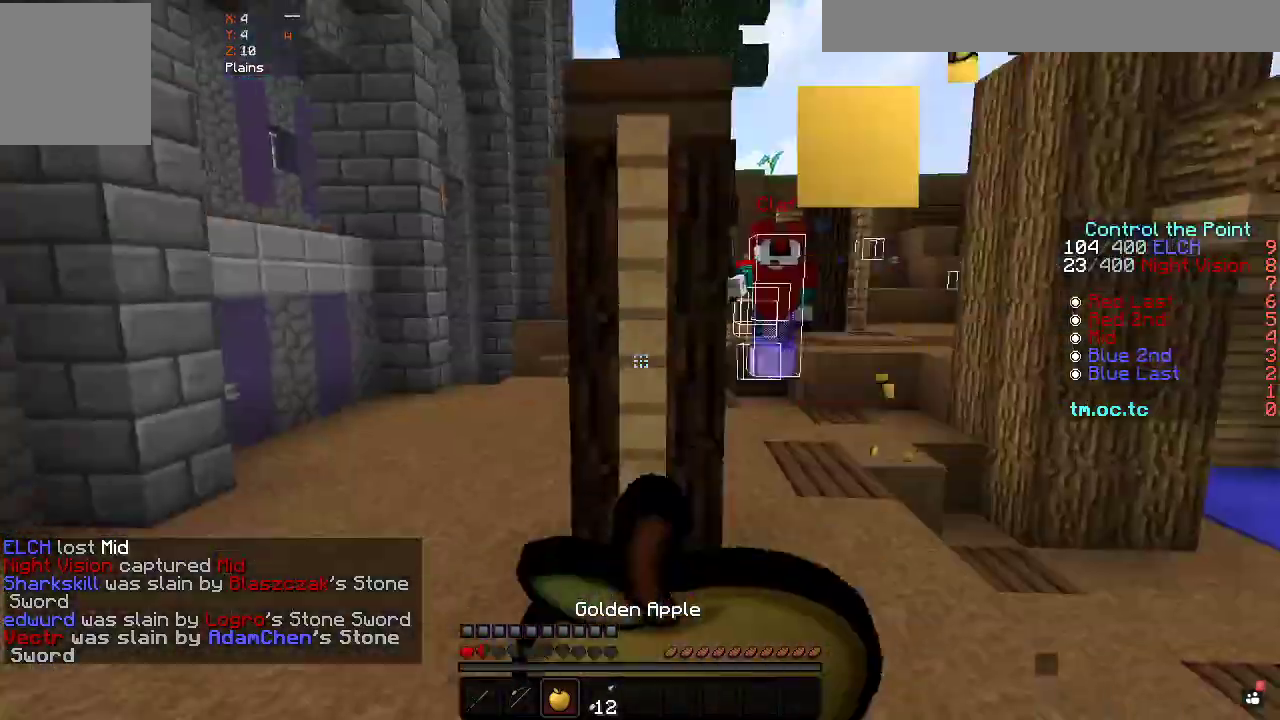
{"keys": ["d", "w"], "events": [[150, "s", "up"], [233, "w", "down"], [417, "d", "down"], [433, "a", "up"]]}
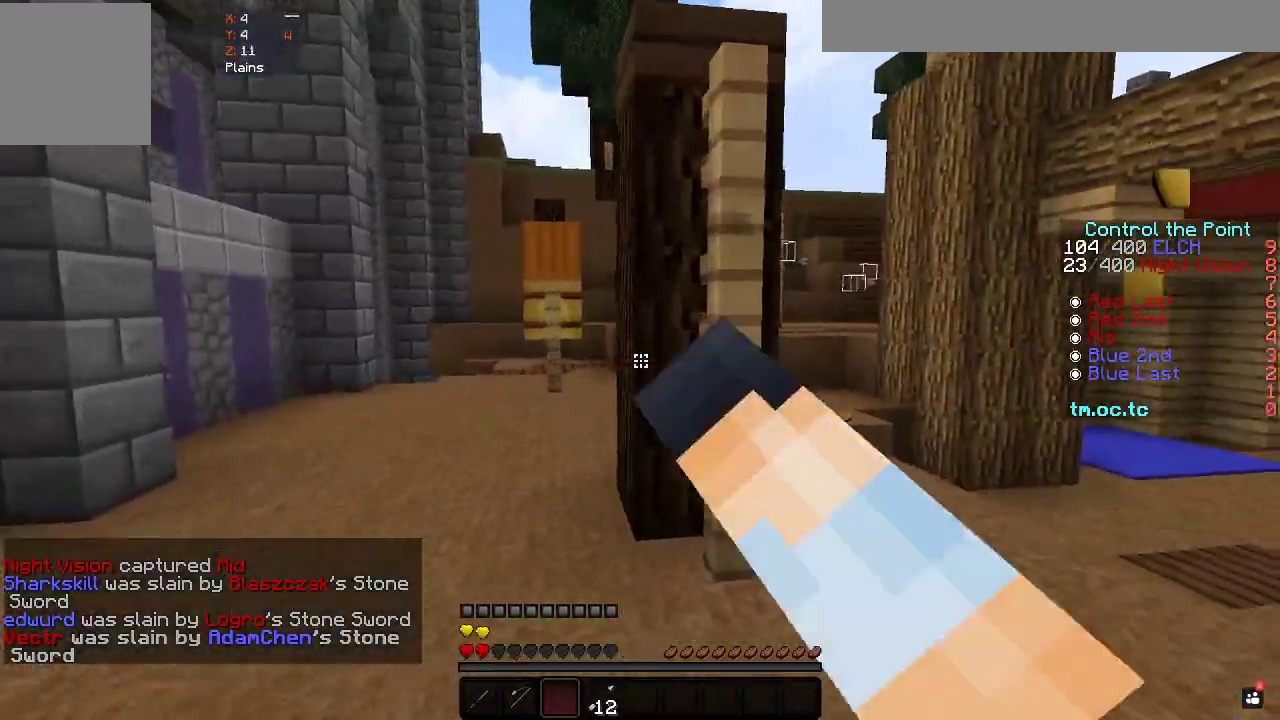
{"keys": ["a", "w"], "events": [[267, "d", "up"], [300, "a", "down"]]}
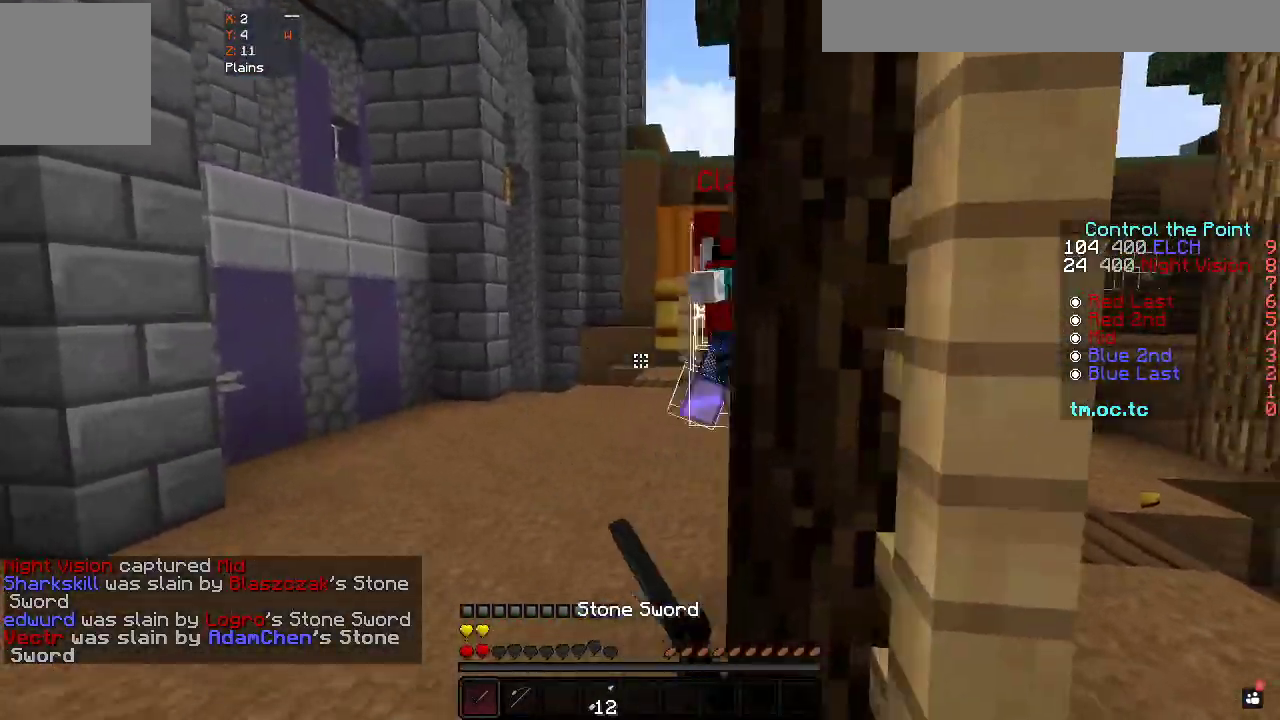
{"keys": ["w"], "events": [[183, "a", "up"]]}
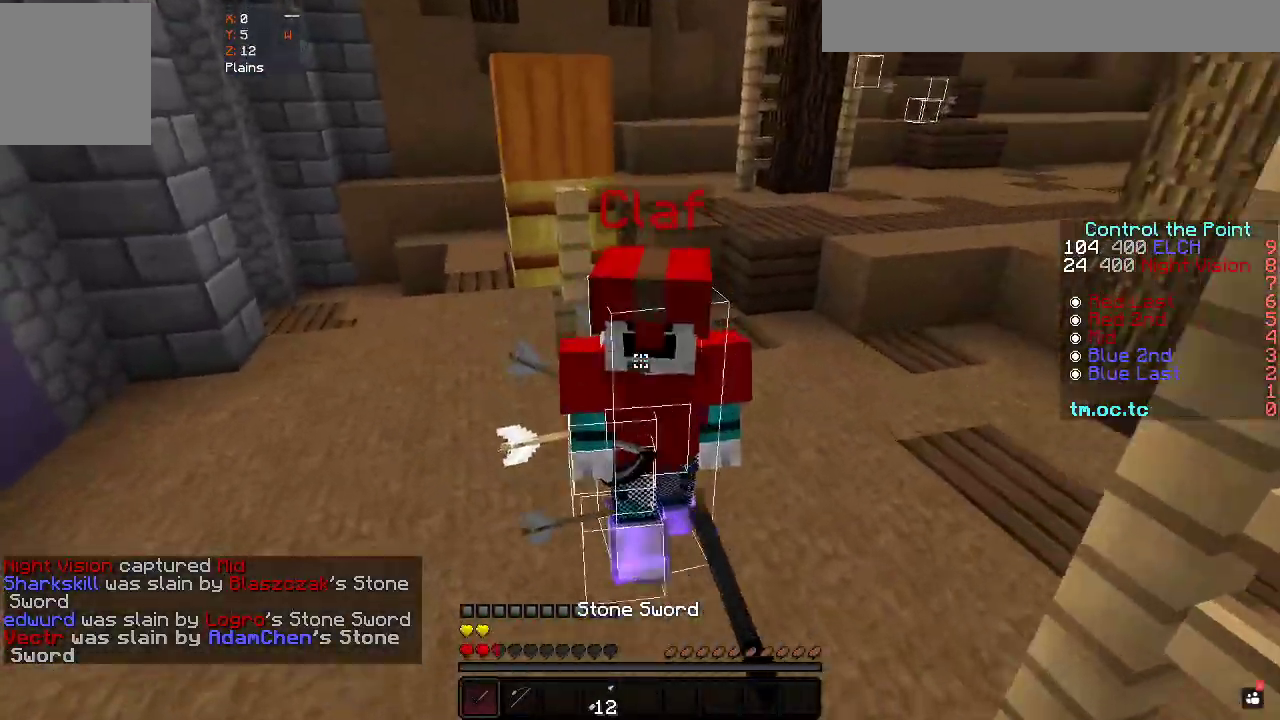
{"keys": ["w"], "events": []}
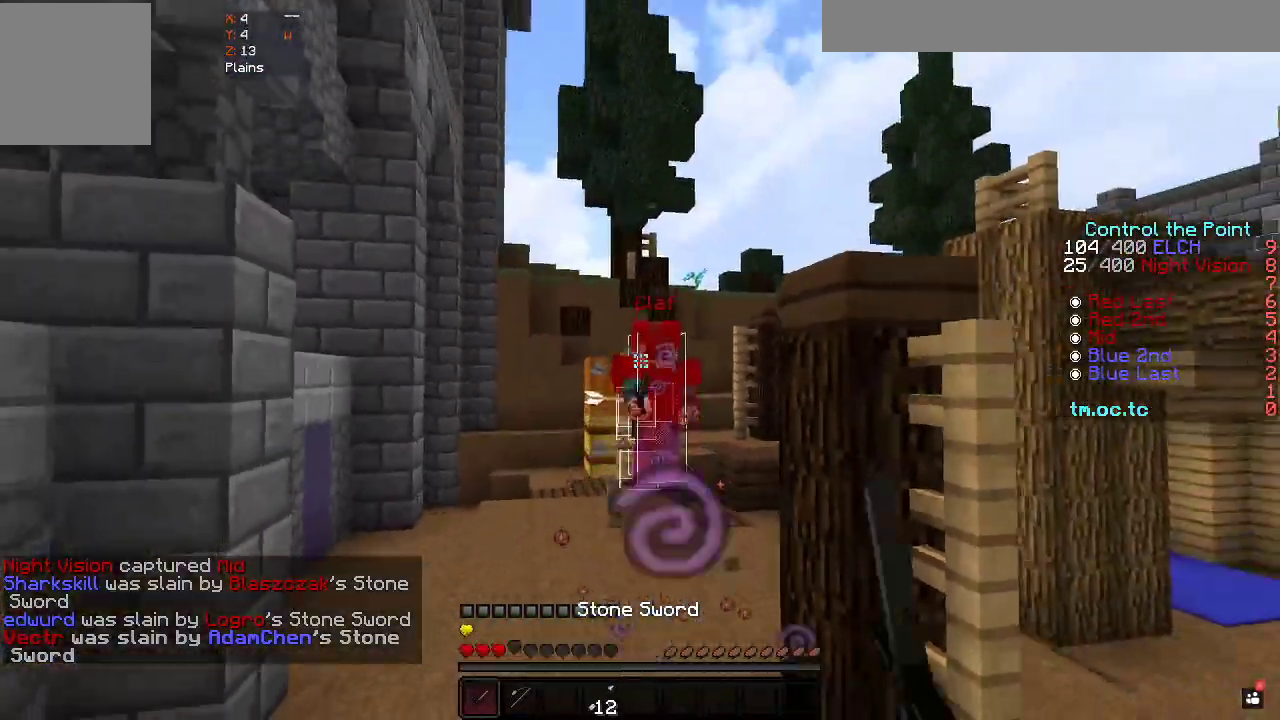
{"keys": ["a", "s"], "events": [[117, "a", "down"], [200, "w", "up"], [450, "s", "down"]]}
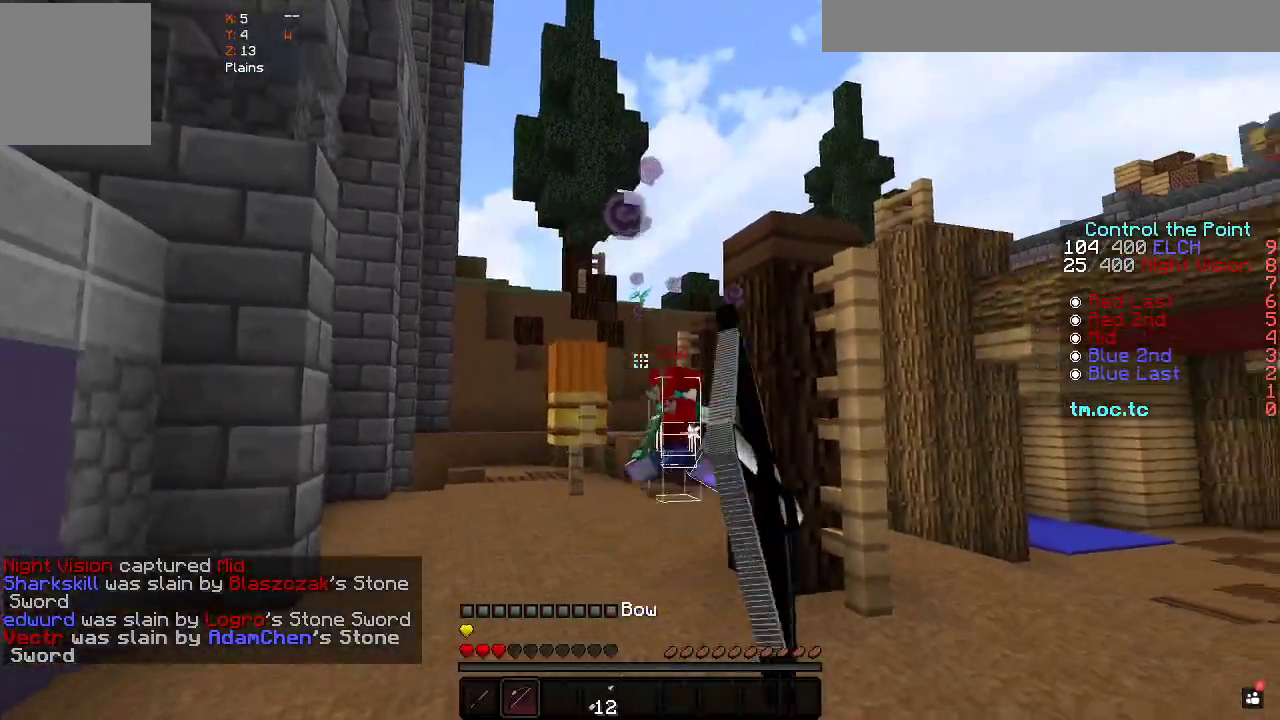
{"keys": ["w"], "events": [[183, "s", "up"], [233, "d", "down"], [233, "w", "down"], [317, "a", "up"], [483, "d", "up"]]}
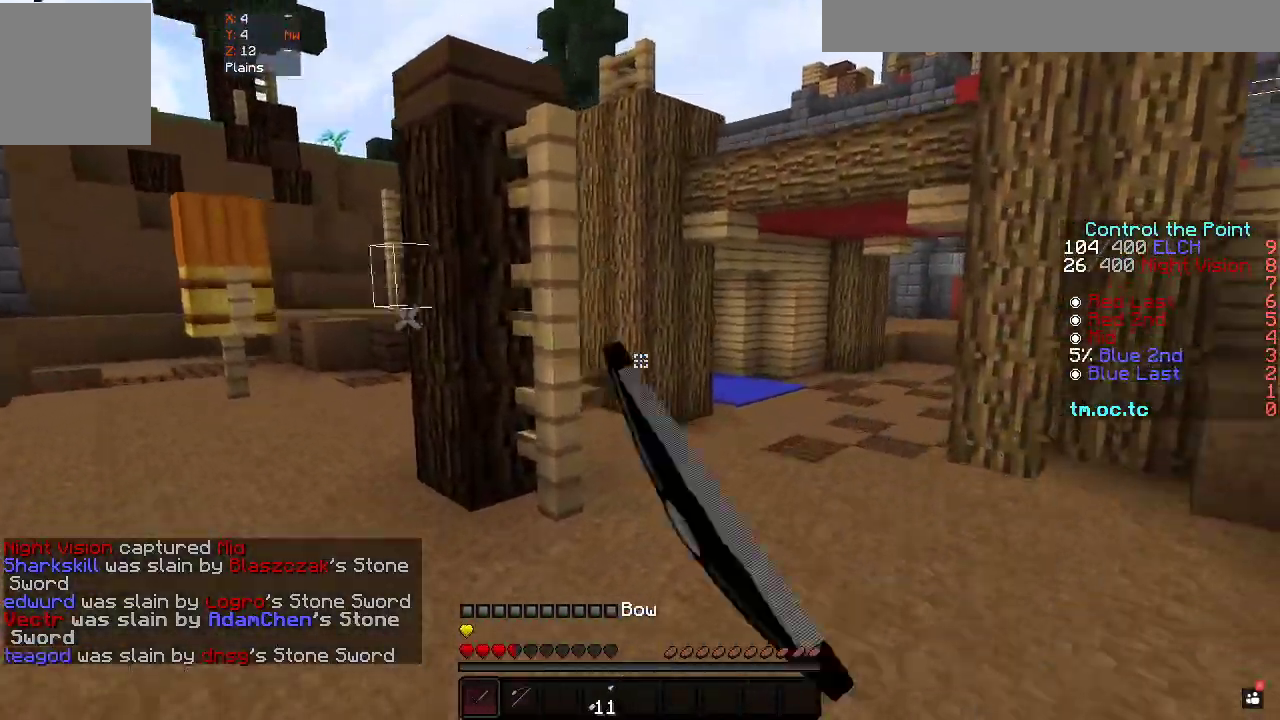
{"keys": ["a", "w"], "events": [[100, "d", "down"], [367, "d", "up"], [400, "a", "down"]]}
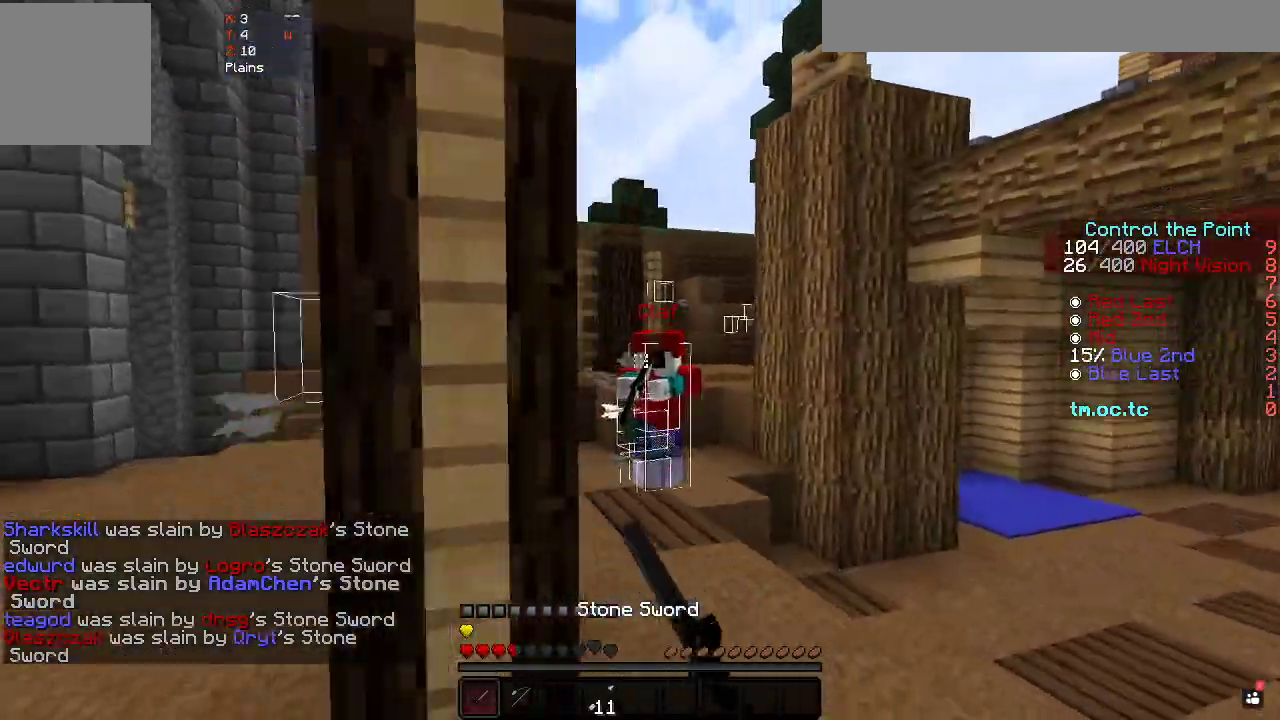
{"keys": ["d", "w"], "events": [[150, "a", "up"], [283, "d", "down"], [383, "d", "up"], [400, "d", "down"]]}
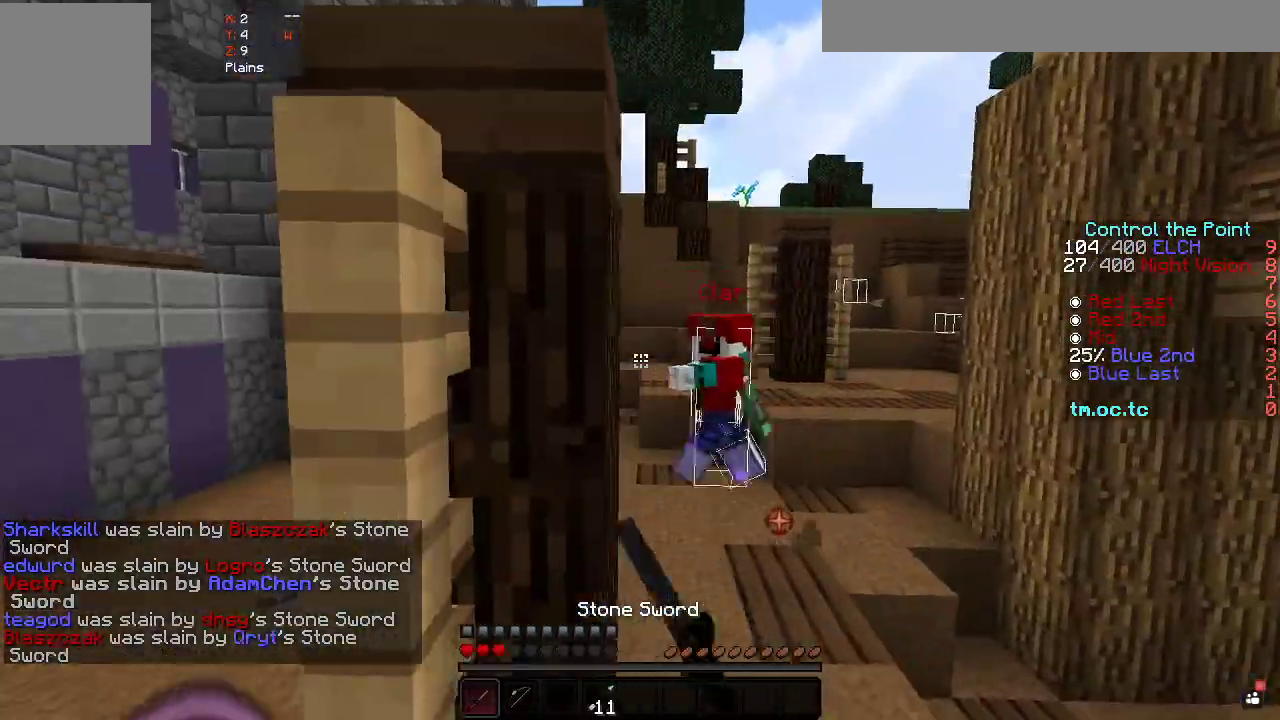
{"keys": ["a", "d", "w"], "events": [[67, "d", "up"], [233, "d", "down"], [467, "a", "down"]]}
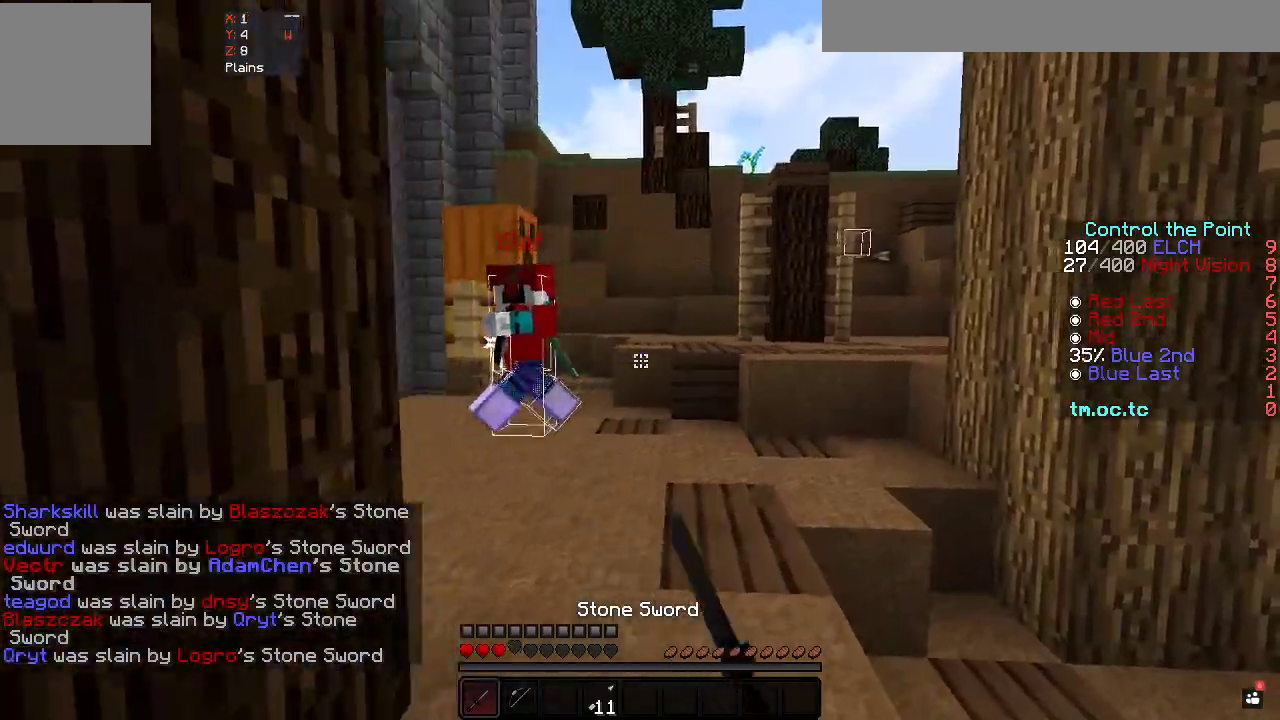
{"keys": ["d", "w"], "events": [[17, "w", "up"], [50, "d", "up"], [350, "d", "down"], [433, "w", "down"], [467, "a", "up"]]}
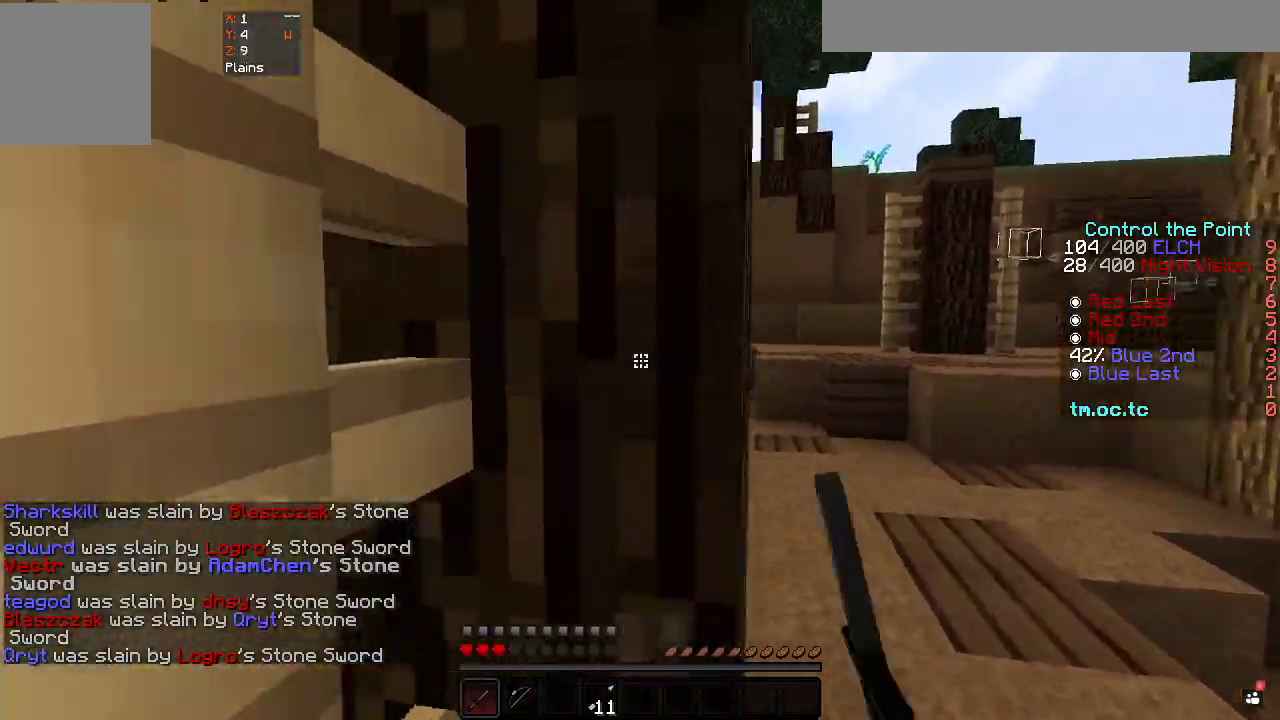
{"keys": ["d", "w"], "events": []}
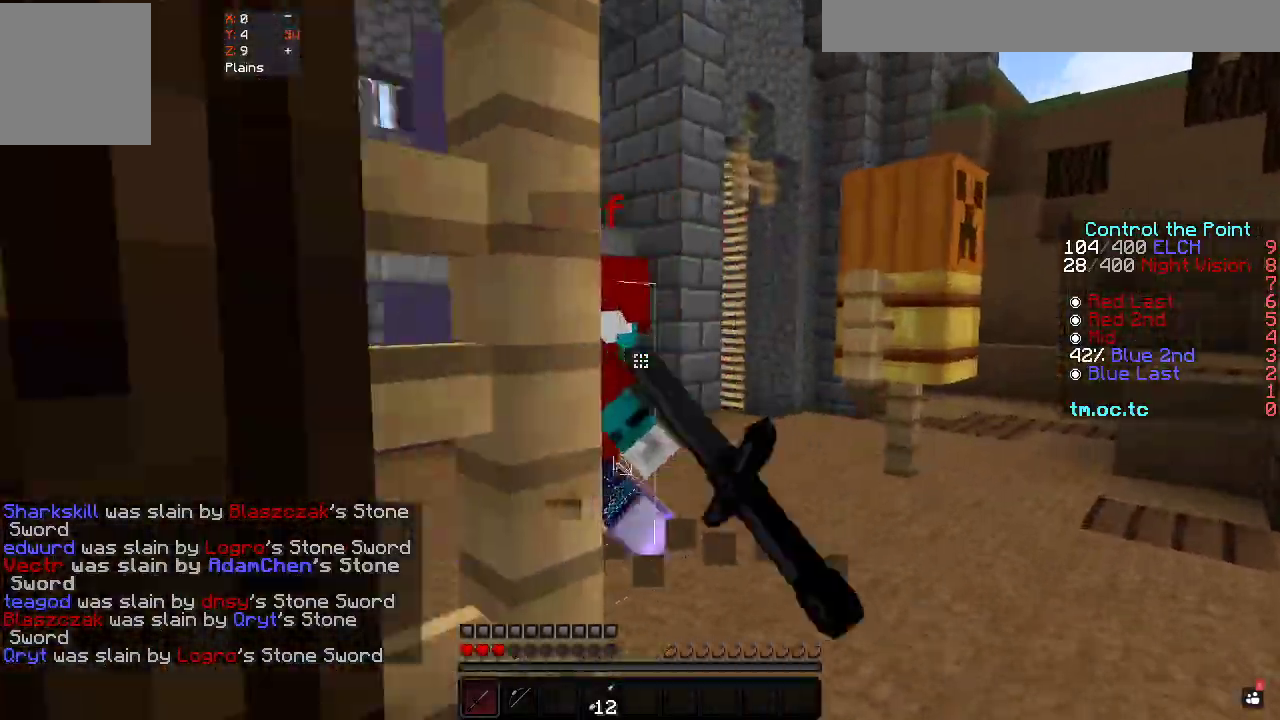
{"keys": ["d", "w"], "events": []}
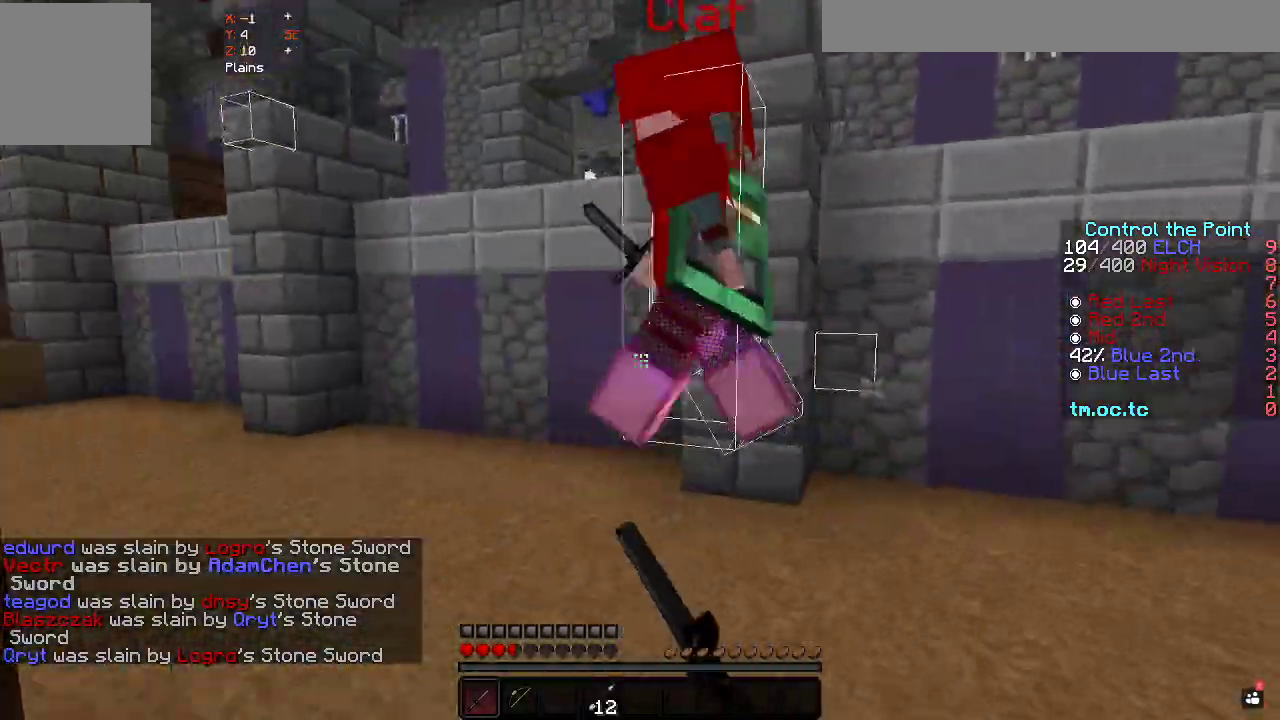
{"keys": ["w"], "events": [[50, "d", "up"], [350, "w", "up"], [450, "w", "down"]]}
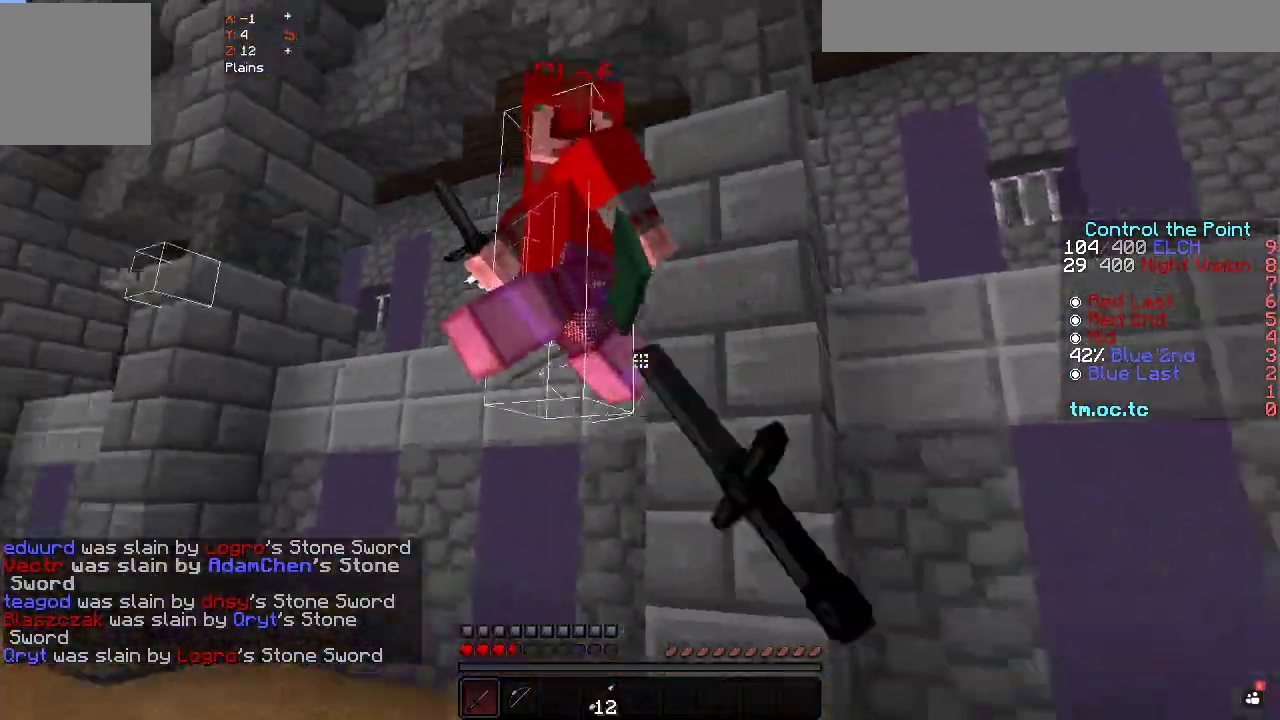
{"keys": ["a", "w"], "events": [[17, "a", "down"]]}
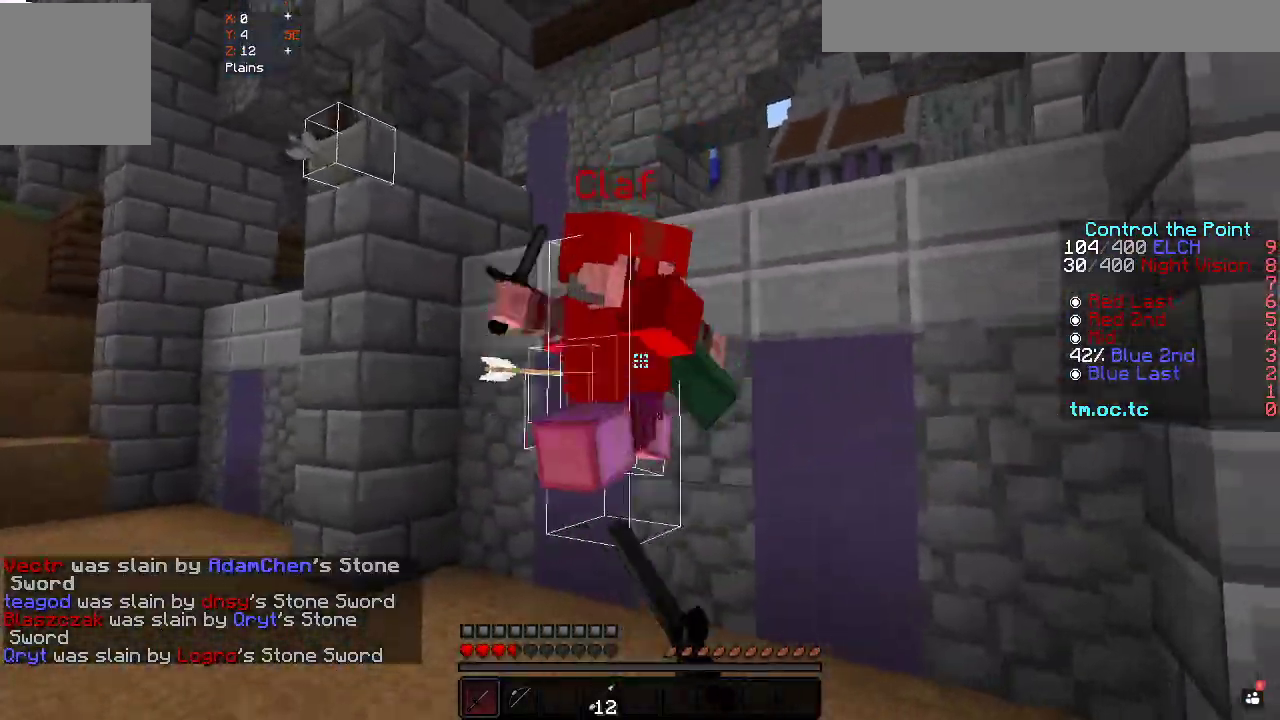
{"keys": ["a", "w"], "events": [[100, "a", "up"], [200, "a", "down"]]}
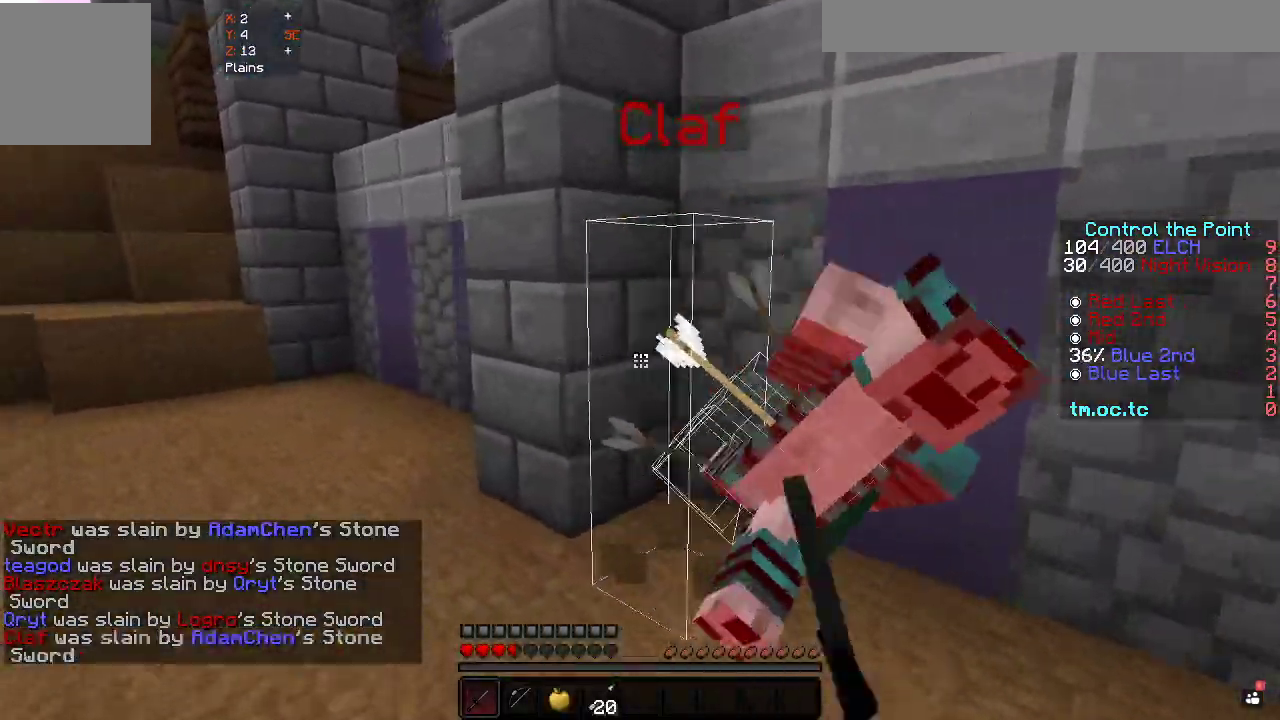
{"keys": ["w"], "events": [[267, "a", "up"]]}
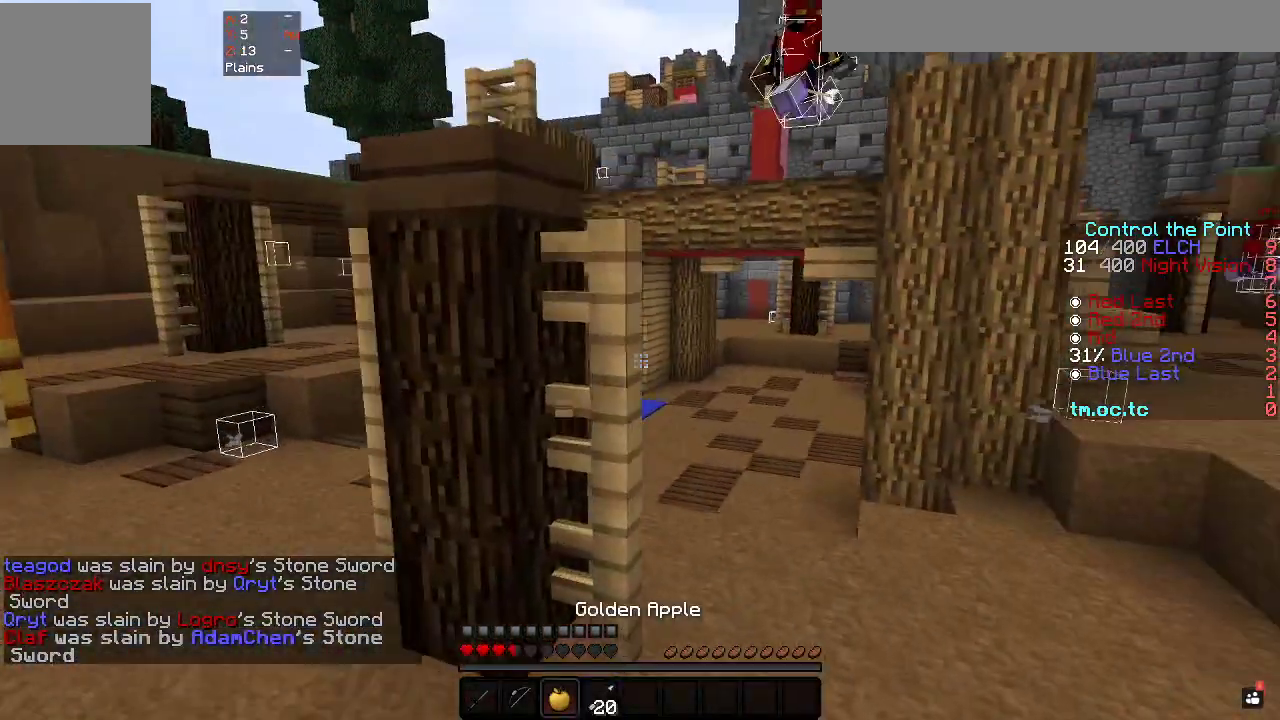
{"keys": ["a", "w"], "events": [[167, "a", "down"]]}
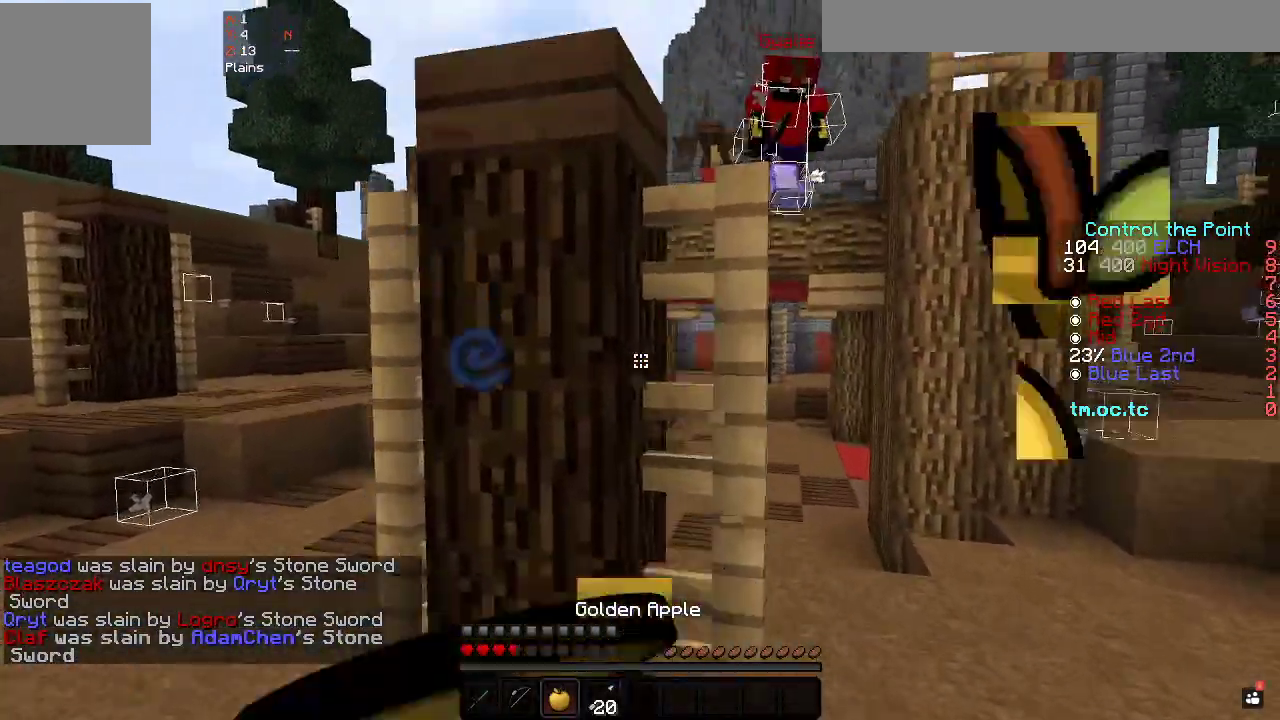
{"keys": ["a", "s"], "events": [[17, "w", "up"], [150, "s", "down"]]}
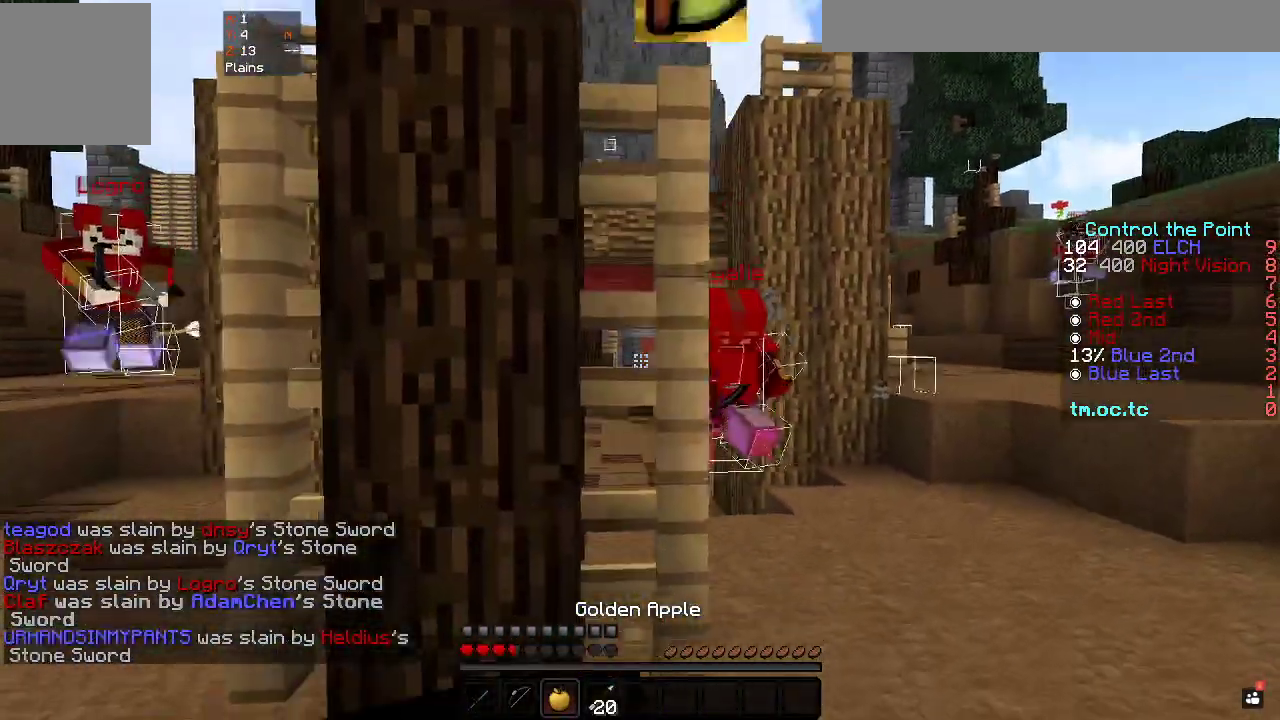
{"keys": ["d", "s"], "events": [[200, "a", "up"], [317, "d", "down"]]}